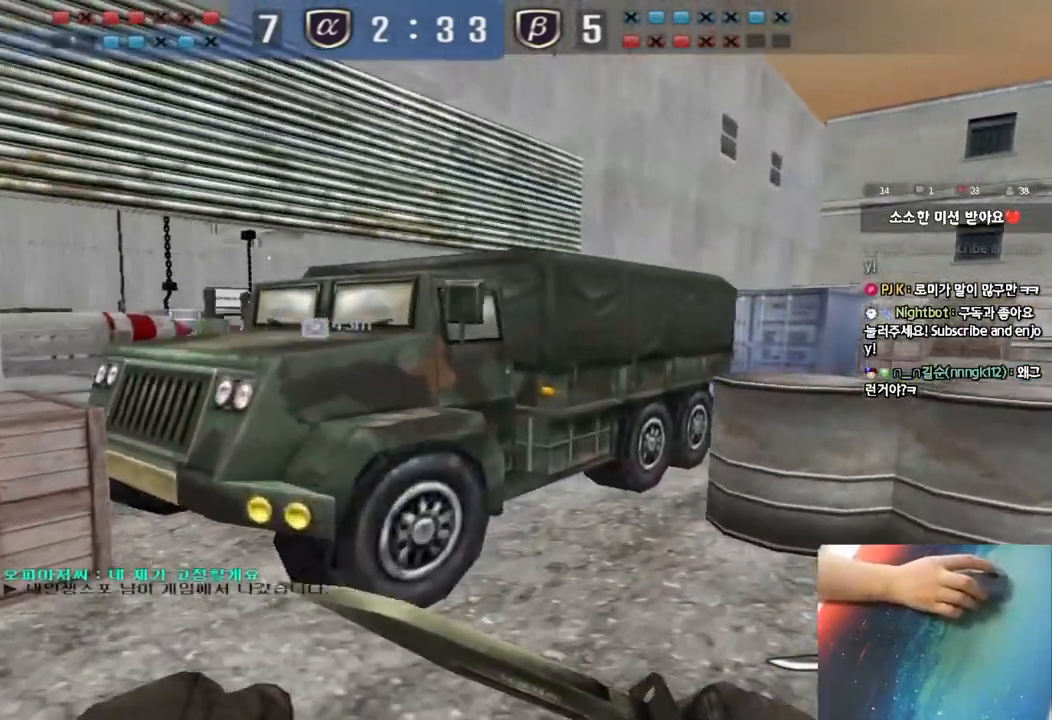
Gameplay with keyboard; each line is a JSON object with the keys held at the frame after it. "events" lists presses ("down") and releases ("up") of "a", "ctrl", "d", "e", "f", "q", "r", "s", "shift", "space", "tab" and "w" between this image and that frame as [ms after this image, input, new state], when the widget could be followed in between. No other keys are recorded. Mouse input is not recorded.
{"keys": ["d", "tab", "w"], "events": [[117, "tab", "down"]]}
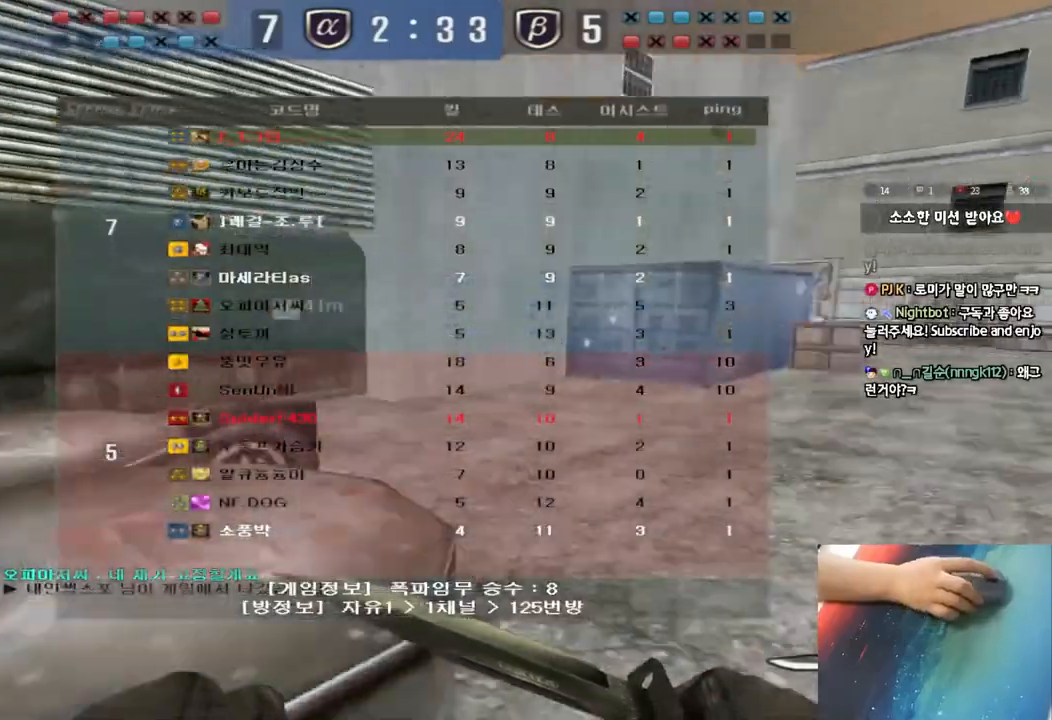
{"keys": ["d", "w"], "events": [[250, "tab", "up"]]}
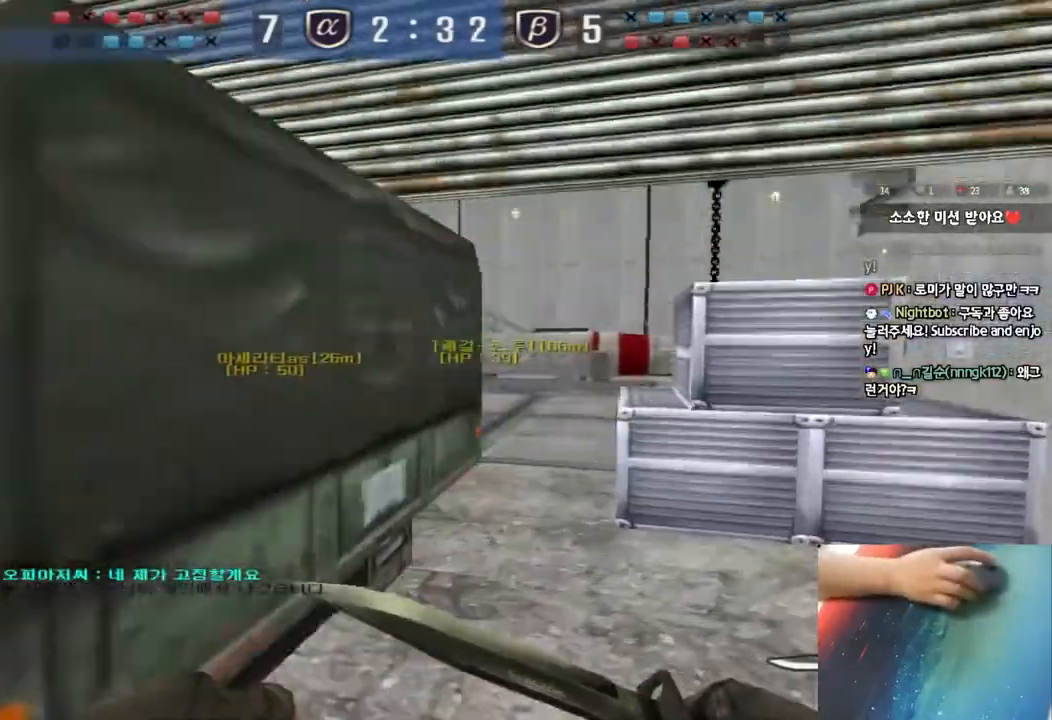
{"keys": ["ctrl"], "events": [[233, "d", "up"], [250, "a", "down"], [467, "ctrl", "down"], [467, "w", "up"], [500, "a", "up"]]}
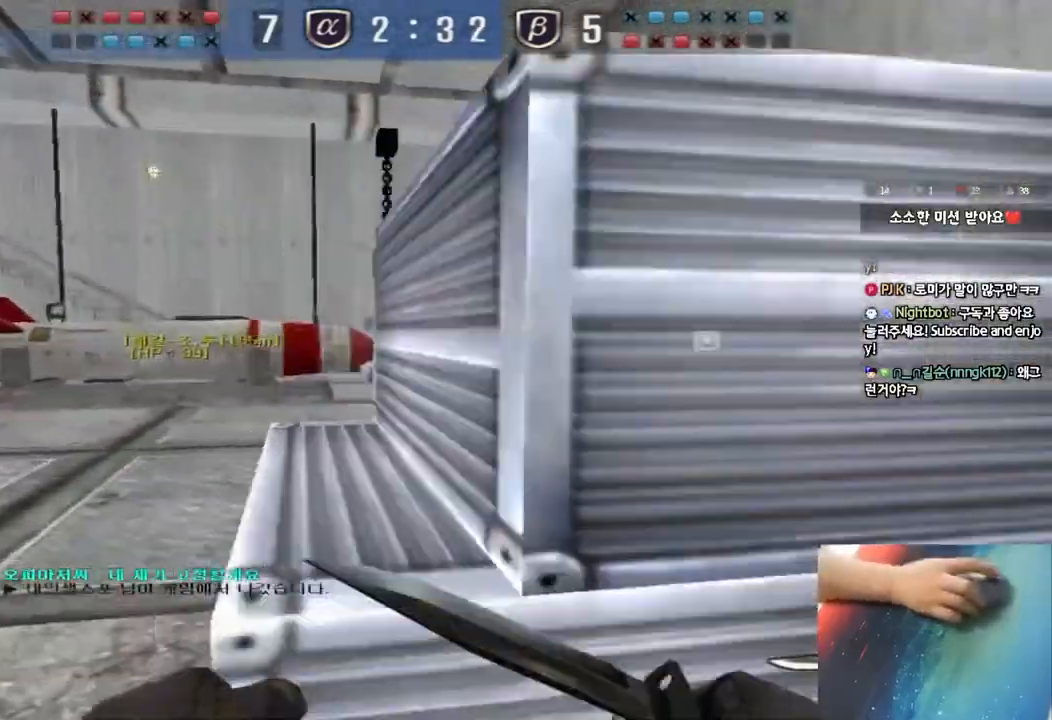
{"keys": ["d", "w"], "events": [[83, "a", "down"], [83, "ctrl", "up"], [83, "w", "down"], [317, "ctrl", "down"], [317, "w", "up"], [333, "a", "up"], [400, "ctrl", "up"], [417, "d", "down"], [417, "w", "down"]]}
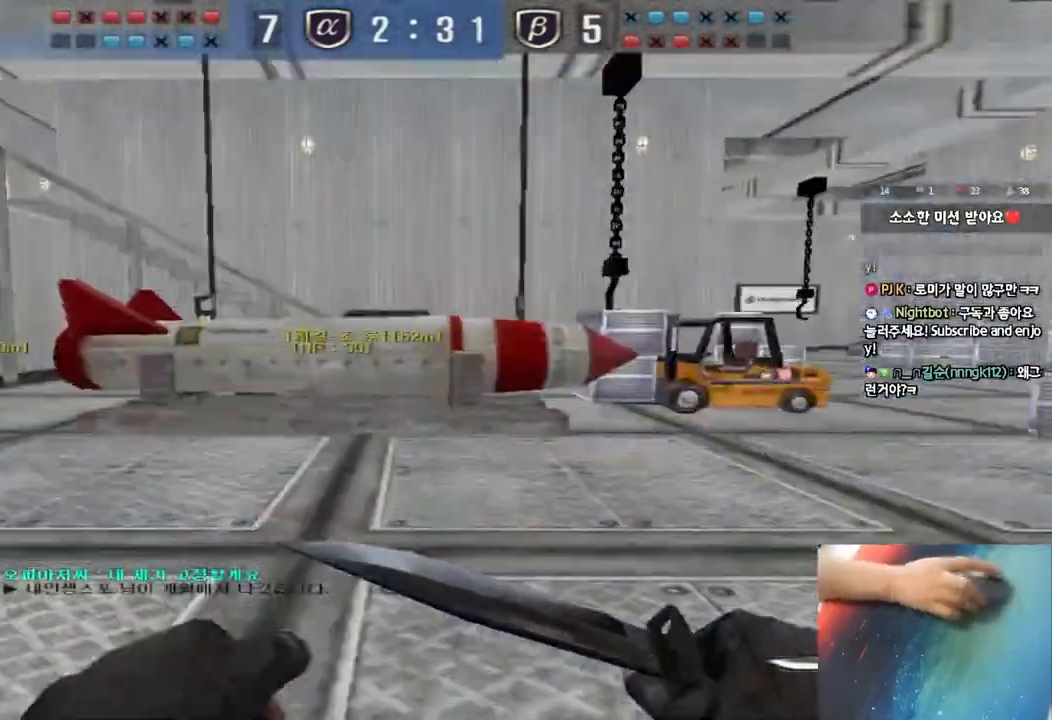
{"keys": ["d", "w"], "events": [[183, "ctrl", "down"], [183, "d", "up"], [200, "w", "up"], [233, "ctrl", "up"], [267, "d", "down"], [283, "w", "down"]]}
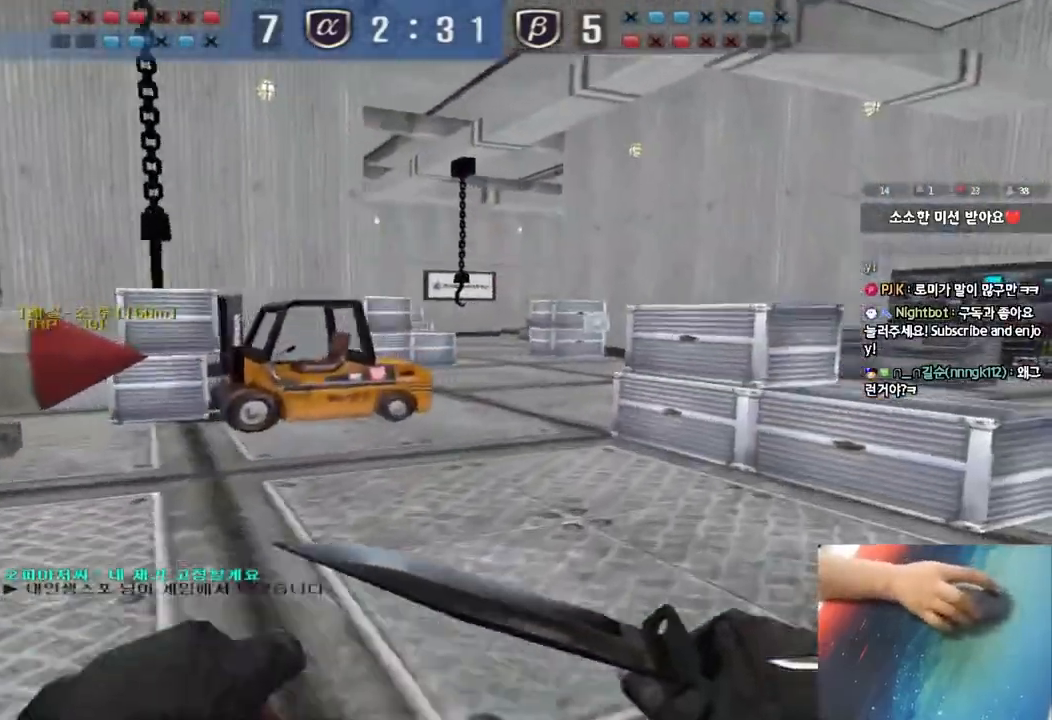
{"keys": ["d", "w"], "events": [[17, "ctrl", "down"], [17, "d", "up"], [33, "w", "up"], [83, "ctrl", "up"], [117, "d", "down"], [117, "w", "down"], [367, "ctrl", "down"], [367, "d", "up"], [383, "w", "up"], [450, "ctrl", "up"], [467, "d", "down"], [467, "w", "down"]]}
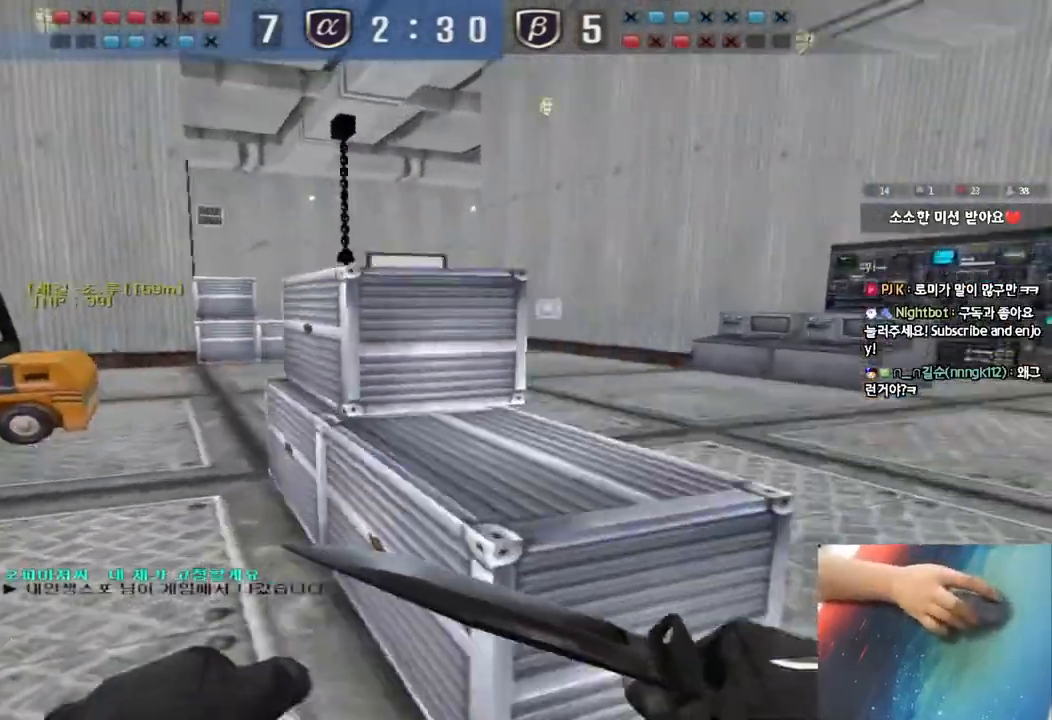
{"keys": ["d", "w"], "events": [[217, "ctrl", "down"], [217, "d", "up"], [233, "w", "up"], [283, "ctrl", "up"], [317, "d", "down"], [317, "w", "down"]]}
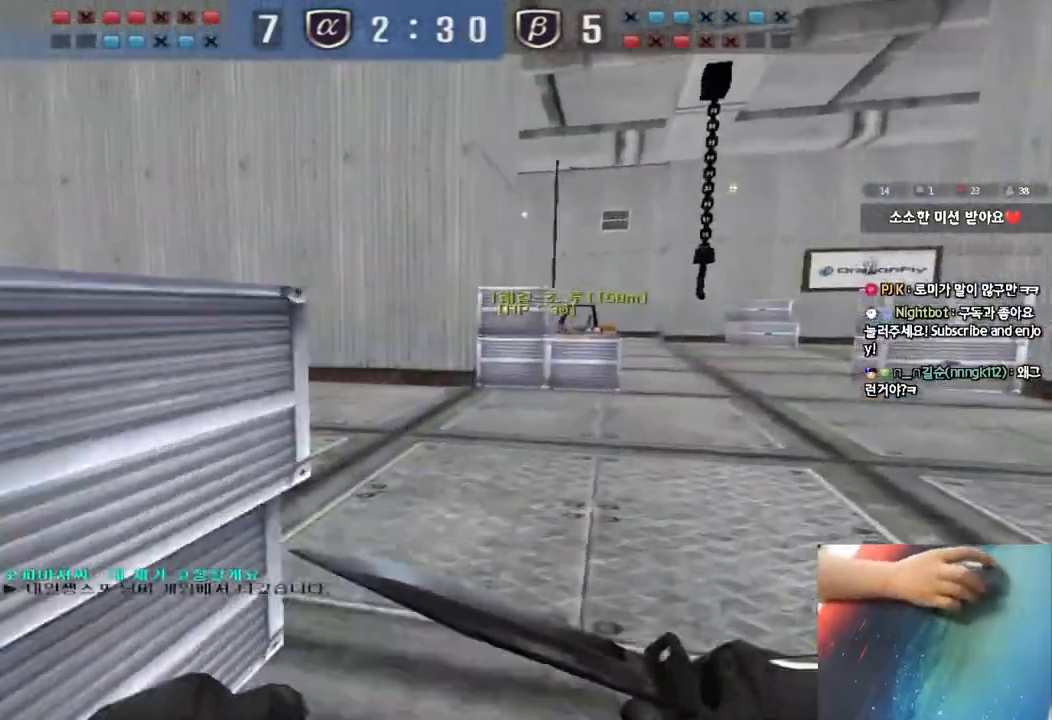
{"keys": ["ctrl"], "events": [[67, "ctrl", "down"], [67, "d", "up"], [100, "w", "up"], [150, "ctrl", "up"], [183, "d", "down"], [183, "w", "down"], [450, "ctrl", "down"], [450, "d", "up"], [467, "w", "up"]]}
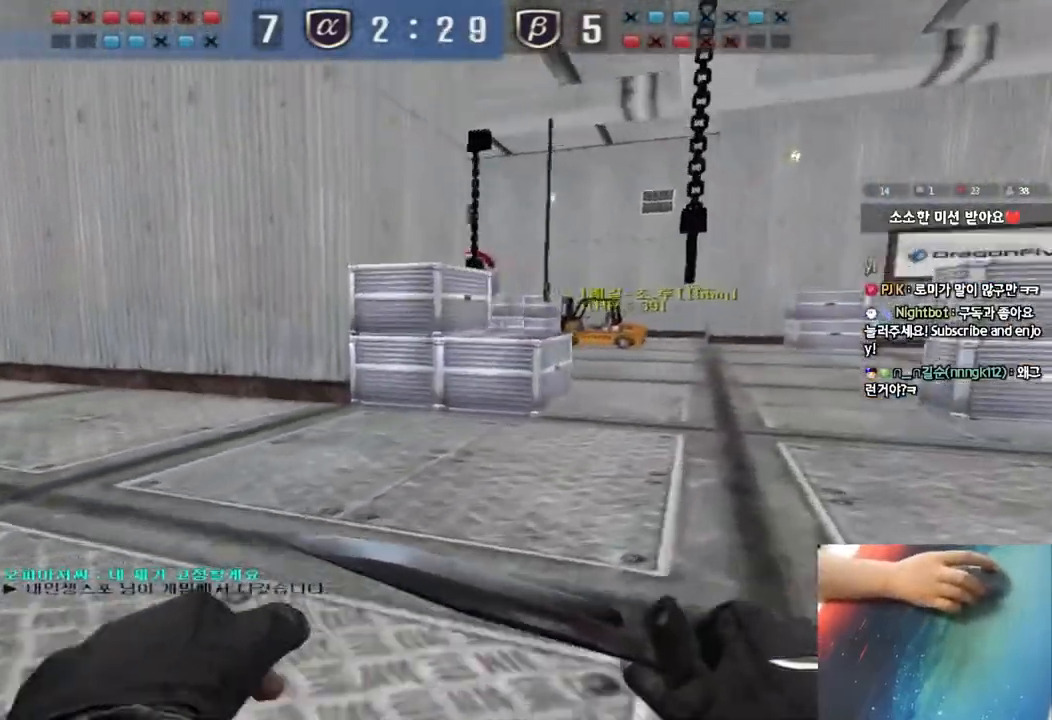
{"keys": ["d", "w"], "events": [[17, "ctrl", "up"], [33, "w", "down"], [50, "d", "down"], [300, "ctrl", "down"], [300, "d", "up"], [317, "w", "up"], [383, "ctrl", "up"], [400, "d", "down"], [400, "w", "down"]]}
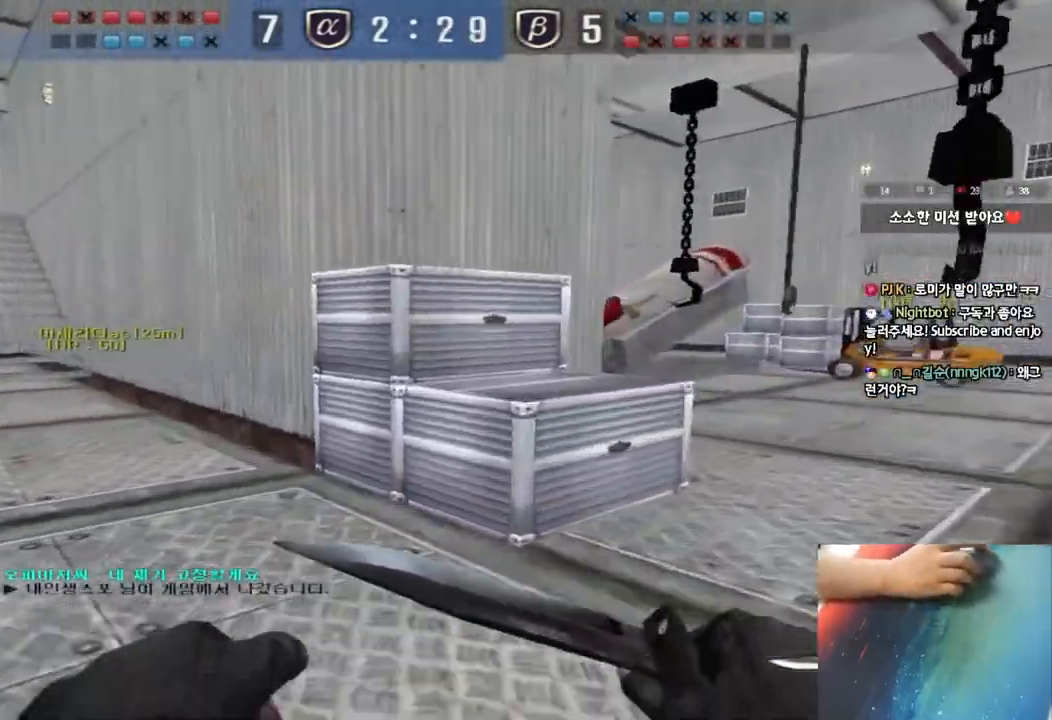
{"keys": ["w"], "events": [[50, "ctrl", "down"], [67, "d", "up"], [67, "w", "up"], [150, "a", "down"], [150, "ctrl", "up"], [167, "w", "down"], [400, "ctrl", "down"], [400, "w", "up"], [417, "a", "up"], [483, "ctrl", "up"], [483, "w", "down"]]}
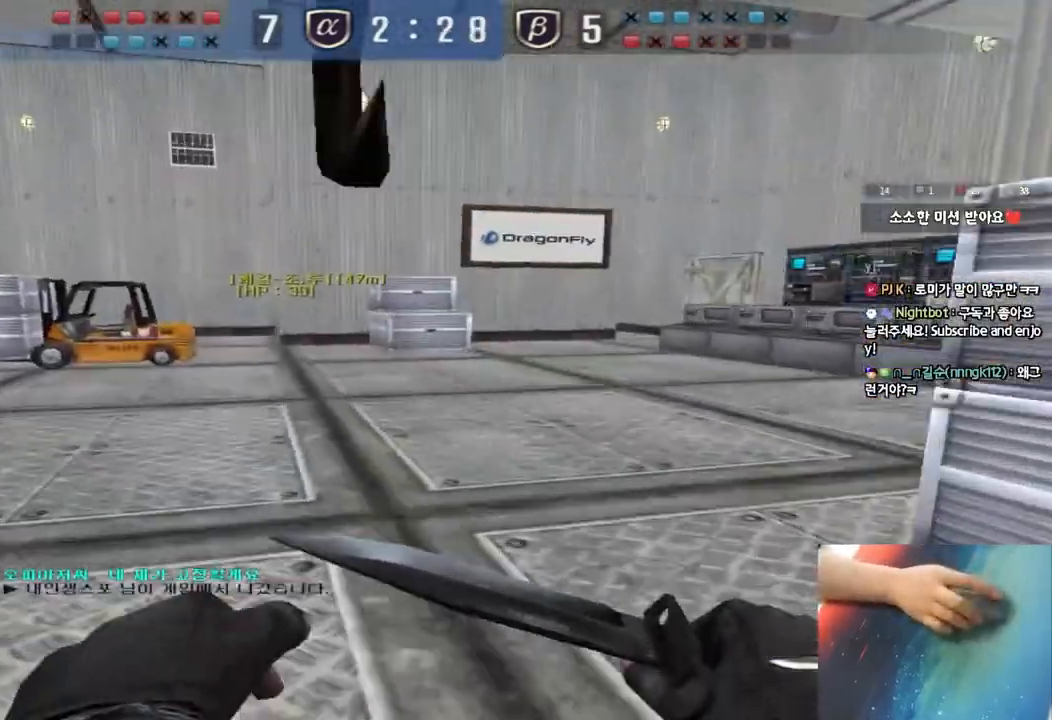
{"keys": ["ctrl"], "events": [[17, "a", "down"], [183, "ctrl", "down"], [183, "w", "up"], [200, "a", "up"], [250, "ctrl", "up"], [267, "d", "down"], [267, "w", "down"], [467, "ctrl", "down"], [467, "d", "up"], [467, "w", "up"]]}
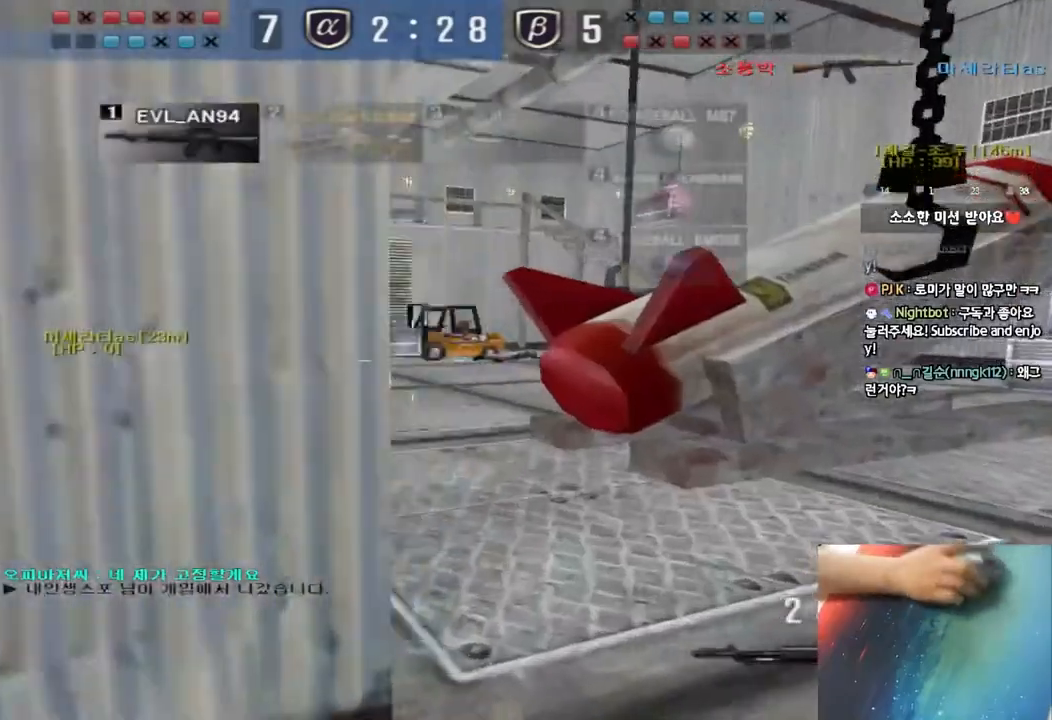
{"keys": ["a", "w"], "events": [[33, "ctrl", "up"], [50, "d", "down"], [50, "w", "down"], [167, "ctrl", "down"], [183, "d", "up"], [183, "w", "up"], [250, "ctrl", "up"], [267, "a", "down"], [267, "w", "down"]]}
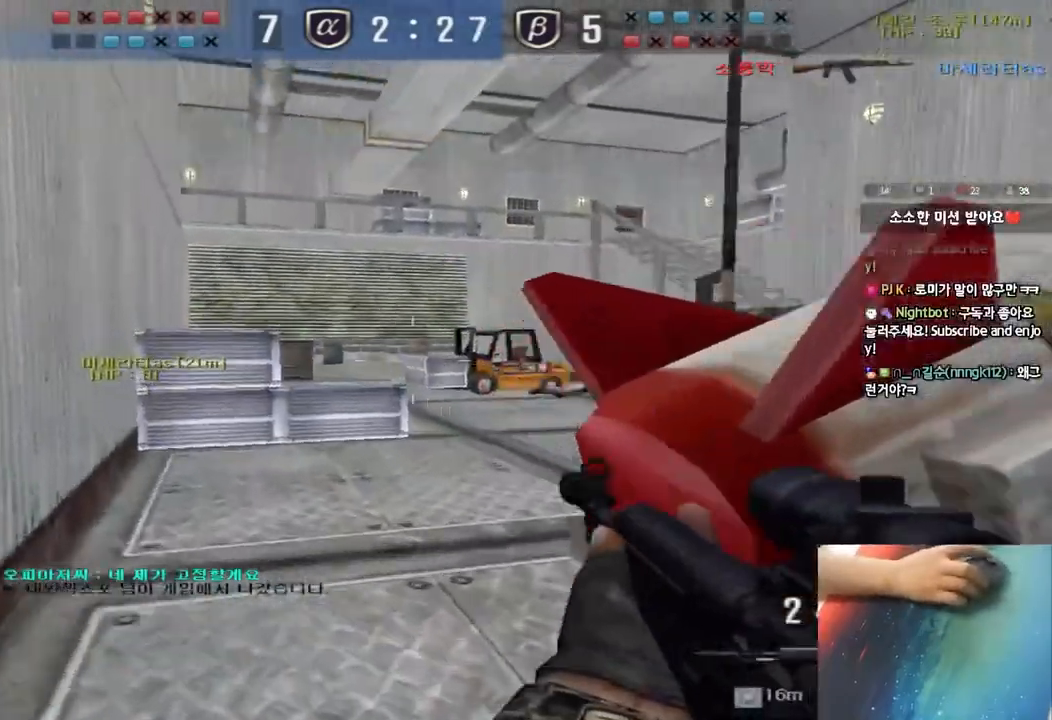
{"keys": ["a", "w"], "events": [[17, "ctrl", "down"], [17, "w", "up"], [33, "a", "up"], [100, "a", "down"], [100, "ctrl", "up"], [100, "w", "down"], [283, "ctrl", "down"], [283, "w", "up"], [300, "a", "up"], [383, "a", "down"], [383, "ctrl", "up"], [383, "w", "down"]]}
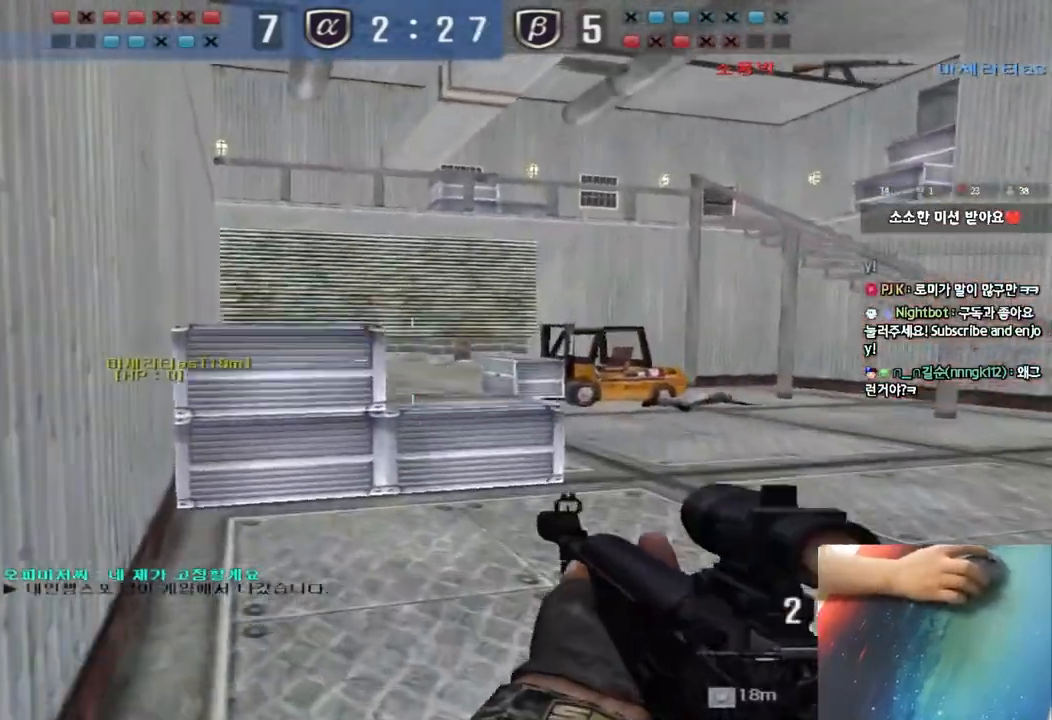
{"keys": ["d", "w"], "events": [[67, "ctrl", "down"], [67, "w", "up"], [83, "a", "up"], [133, "ctrl", "up"], [167, "w", "down"], [183, "a", "down"], [350, "ctrl", "down"], [350, "w", "up"], [383, "a", "up"], [450, "ctrl", "up"], [450, "d", "down"], [450, "w", "down"]]}
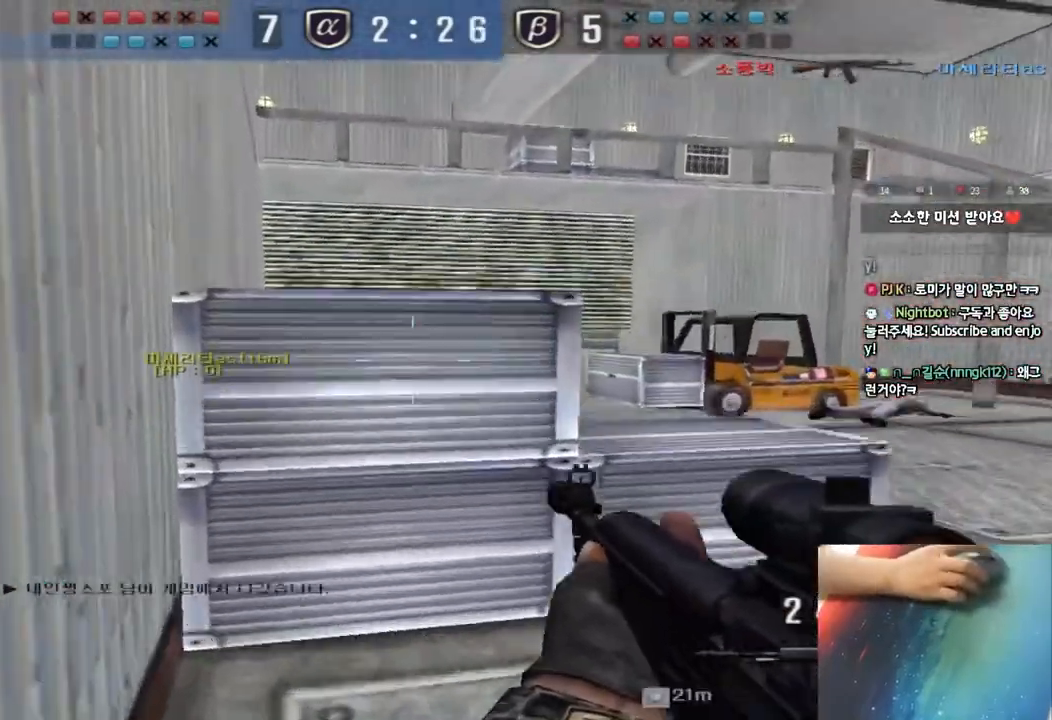
{"keys": ["ctrl"], "events": [[200, "ctrl", "down"], [200, "d", "up"], [200, "w", "up"], [283, "ctrl", "up"], [283, "w", "down"], [300, "d", "down"], [450, "d", "up"], [467, "ctrl", "down"], [483, "w", "up"]]}
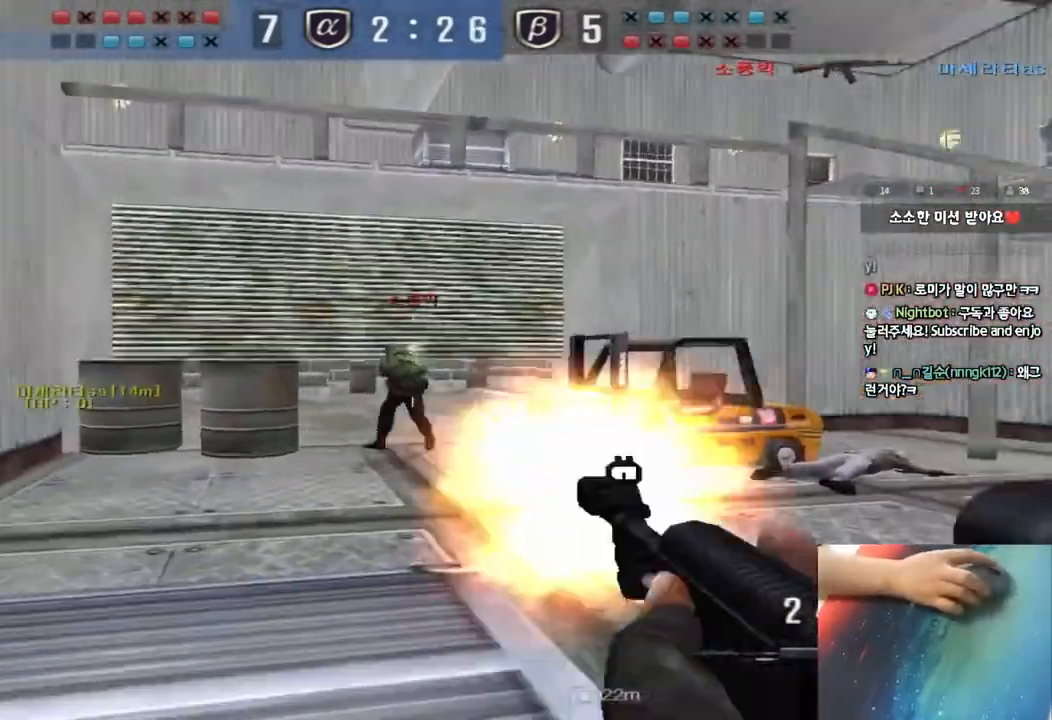
{"keys": ["ctrl"], "events": []}
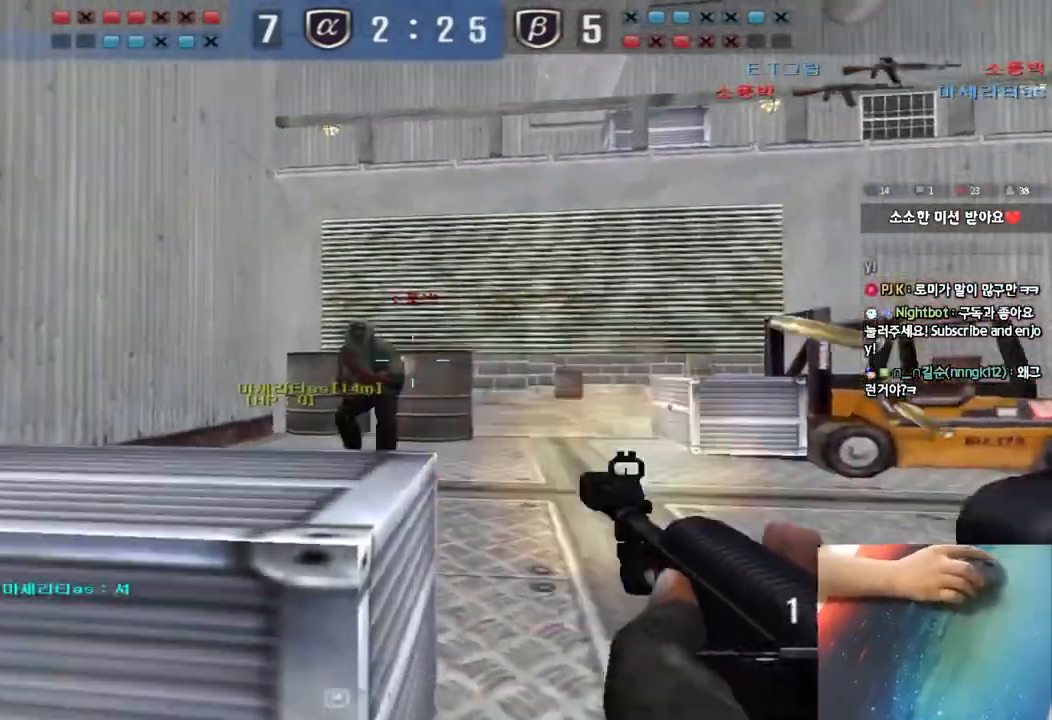
{"keys": ["d", "w"], "events": [[117, "a", "down"], [133, "w", "down"], [167, "ctrl", "up"], [383, "ctrl", "down"], [400, "w", "up"], [417, "a", "up"], [450, "d", "down"], [450, "w", "down"], [483, "ctrl", "up"]]}
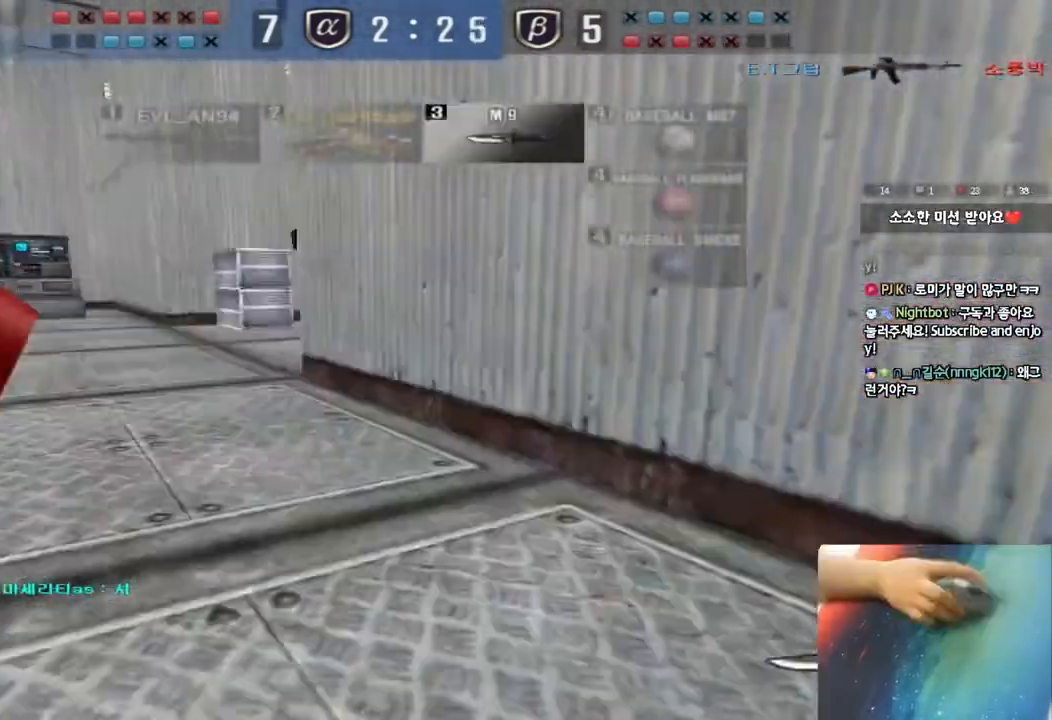
{"keys": ["d", "w"], "events": [[267, "ctrl", "down"], [283, "d", "up"], [300, "w", "up"], [350, "ctrl", "up"], [367, "d", "down"], [367, "w", "down"]]}
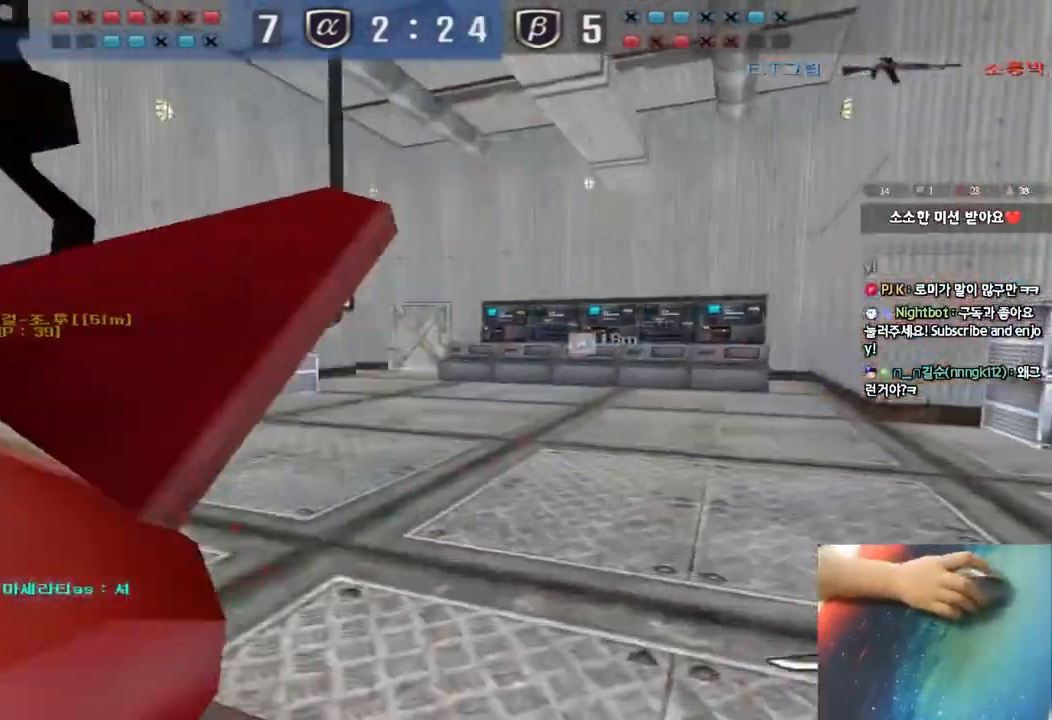
{"keys": ["ctrl", "w"], "events": [[117, "ctrl", "down"], [133, "d", "up"], [150, "w", "up"], [200, "ctrl", "up"], [217, "d", "down"], [217, "w", "down"], [483, "ctrl", "down"], [483, "d", "up"]]}
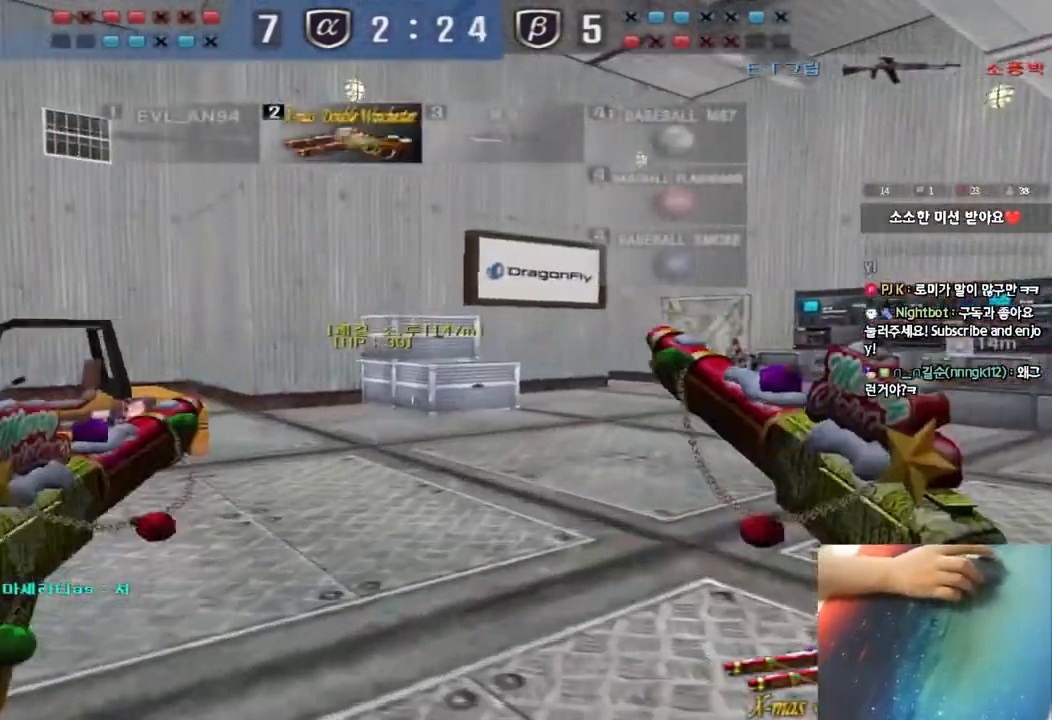
{"keys": ["d", "w"], "events": [[17, "w", "up"], [50, "ctrl", "up"], [67, "d", "down"], [83, "w", "down"], [267, "d", "up"], [300, "ctrl", "down"], [300, "w", "up"], [367, "ctrl", "up"], [383, "d", "down"], [383, "w", "down"]]}
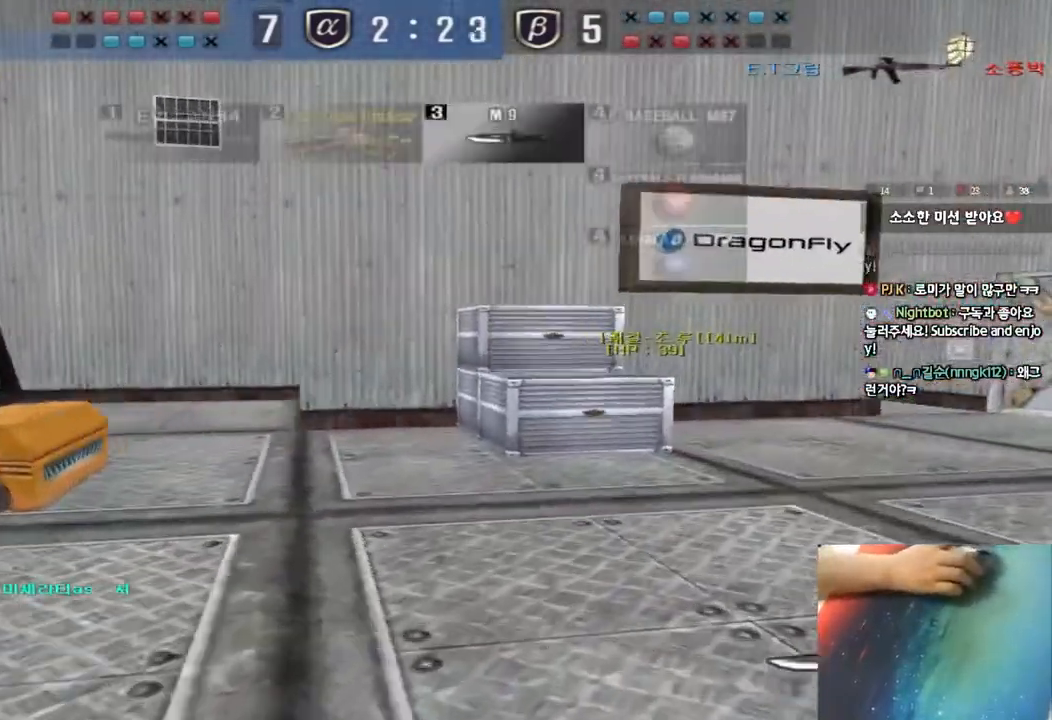
{"keys": ["ctrl"], "events": [[100, "ctrl", "down"], [117, "d", "up"], [133, "w", "up"], [200, "ctrl", "up"], [200, "w", "down"], [217, "d", "down"], [450, "ctrl", "down"], [450, "d", "up"], [467, "w", "up"]]}
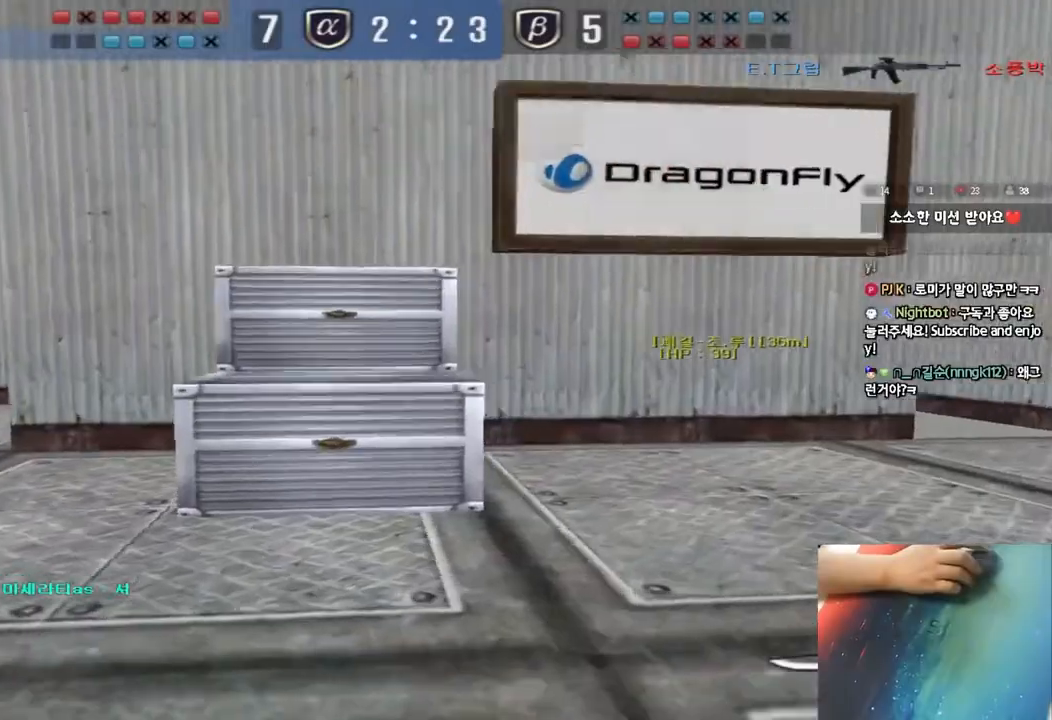
{"keys": ["d", "w"], "events": [[17, "ctrl", "up"], [50, "d", "down"], [50, "w", "down"], [283, "ctrl", "down"], [283, "d", "up"], [317, "w", "up"], [367, "ctrl", "up"], [383, "d", "down"], [383, "w", "down"]]}
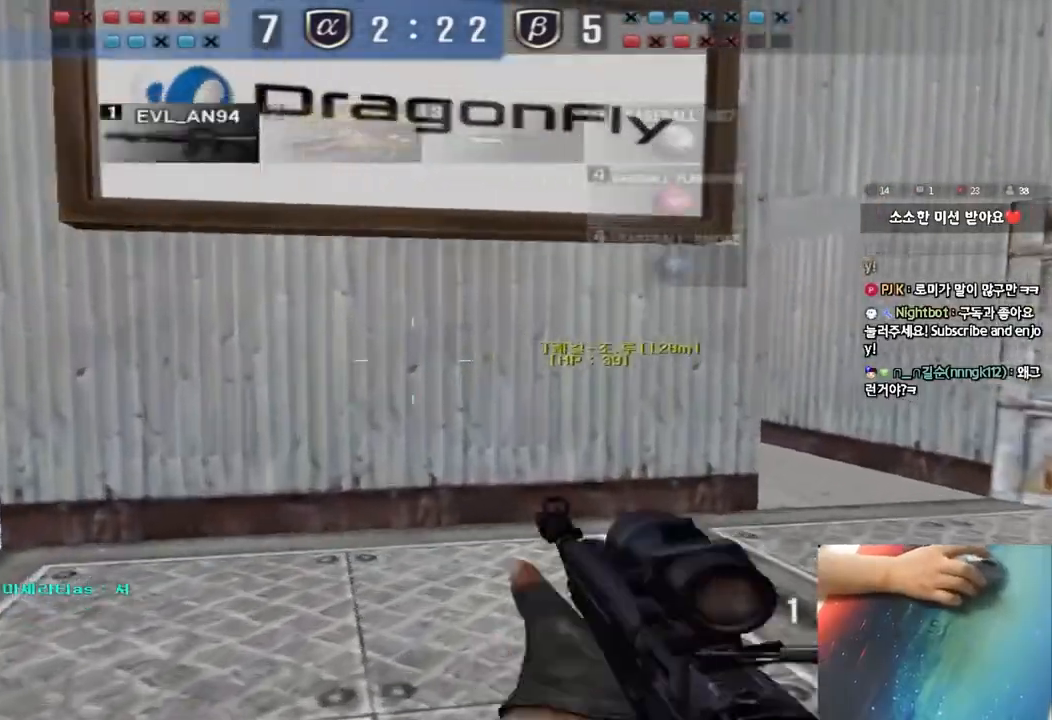
{"keys": ["ctrl"], "events": [[83, "d", "up"], [100, "ctrl", "down"], [100, "w", "up"], [167, "ctrl", "up"], [183, "d", "down"], [183, "w", "down"], [467, "ctrl", "down"], [467, "d", "up"], [483, "w", "up"]]}
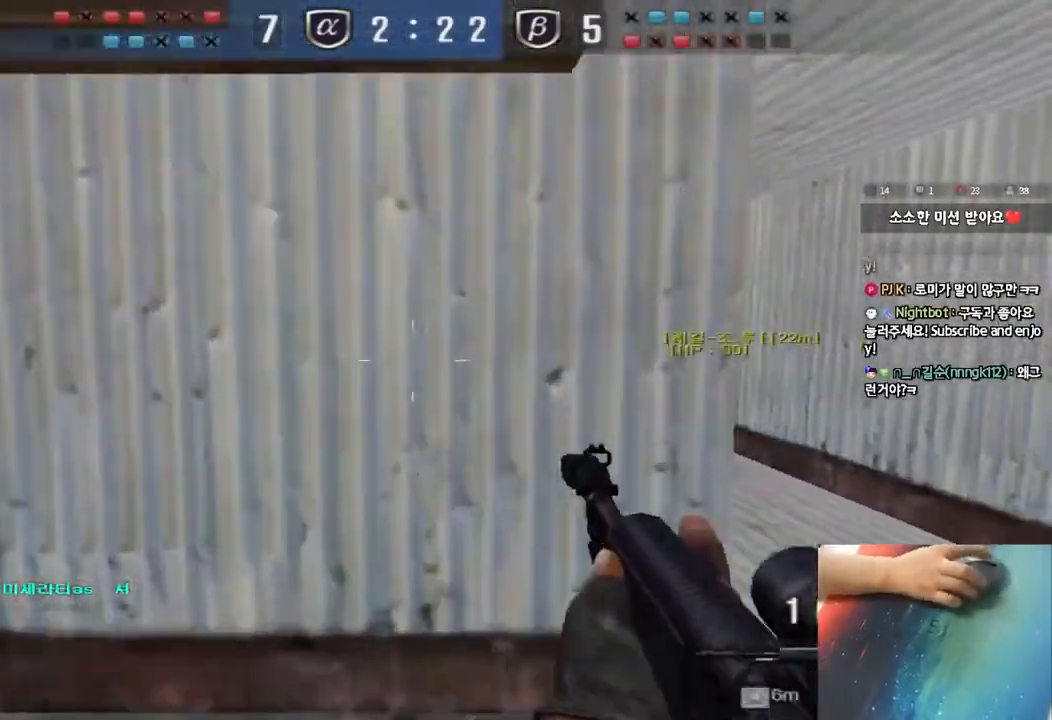
{"keys": ["d", "w"], "events": [[50, "ctrl", "up"], [50, "w", "down"], [67, "d", "down"], [200, "ctrl", "down"], [200, "d", "up"], [217, "w", "up"], [283, "ctrl", "up"], [283, "w", "down"], [300, "d", "down"]]}
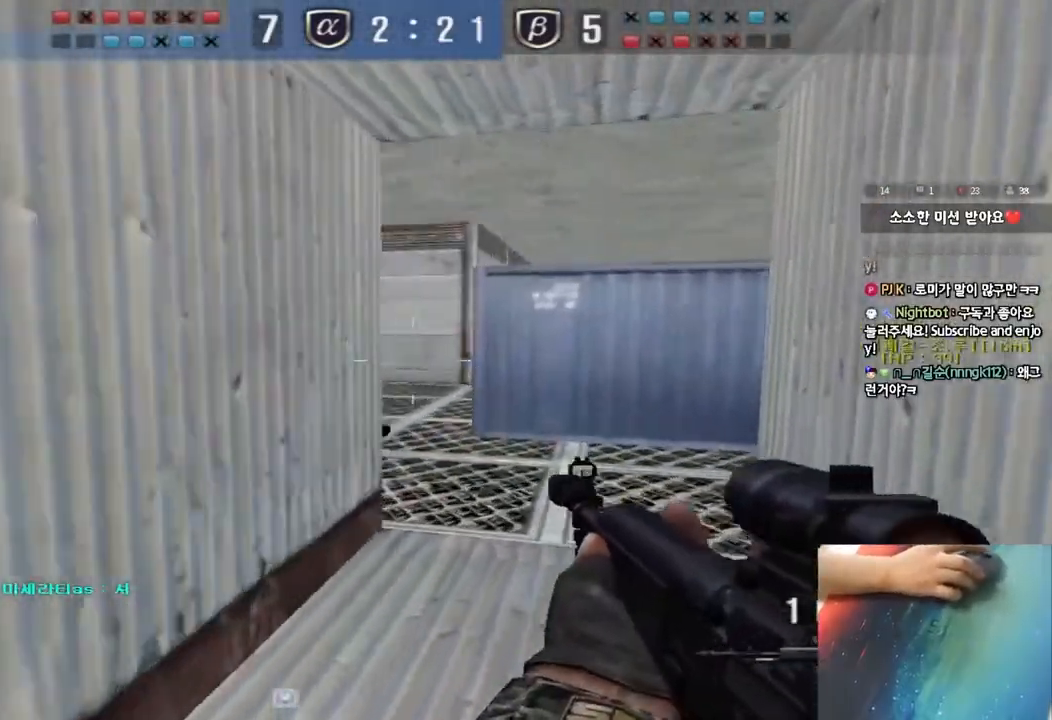
{"keys": ["d", "w"], "events": [[17, "ctrl", "down"], [17, "d", "up"], [33, "w", "up"], [83, "ctrl", "up"], [100, "d", "down"], [100, "w", "down"], [283, "ctrl", "down"], [283, "d", "up"], [300, "w", "up"], [367, "ctrl", "up"], [367, "w", "down"], [383, "d", "down"]]}
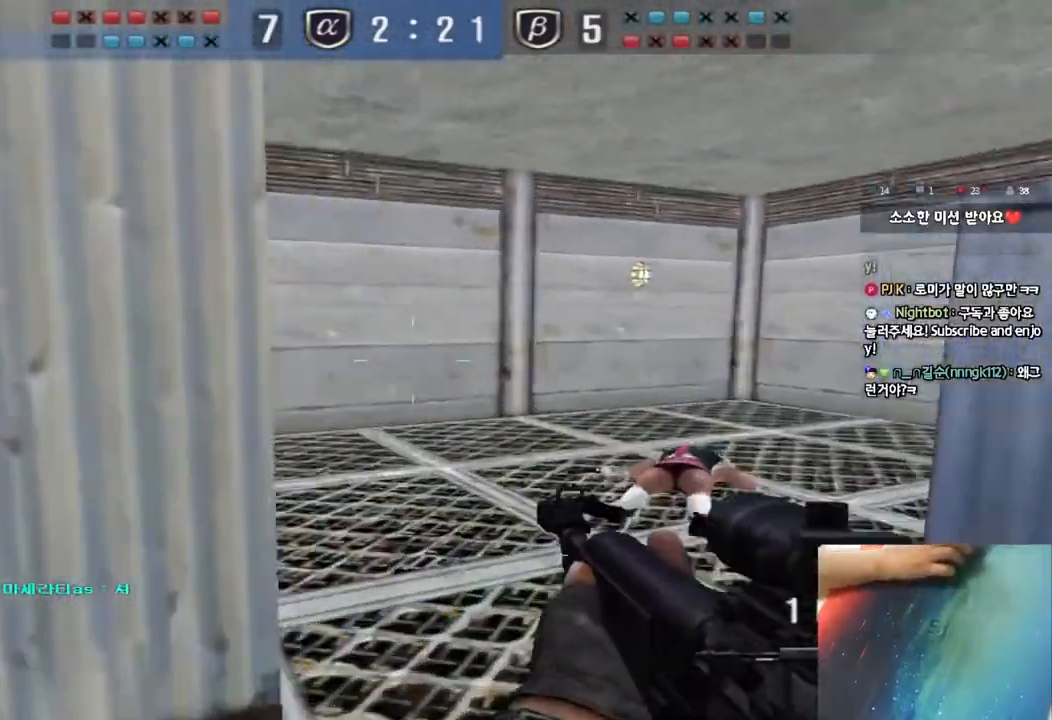
{"keys": ["d", "w"]}
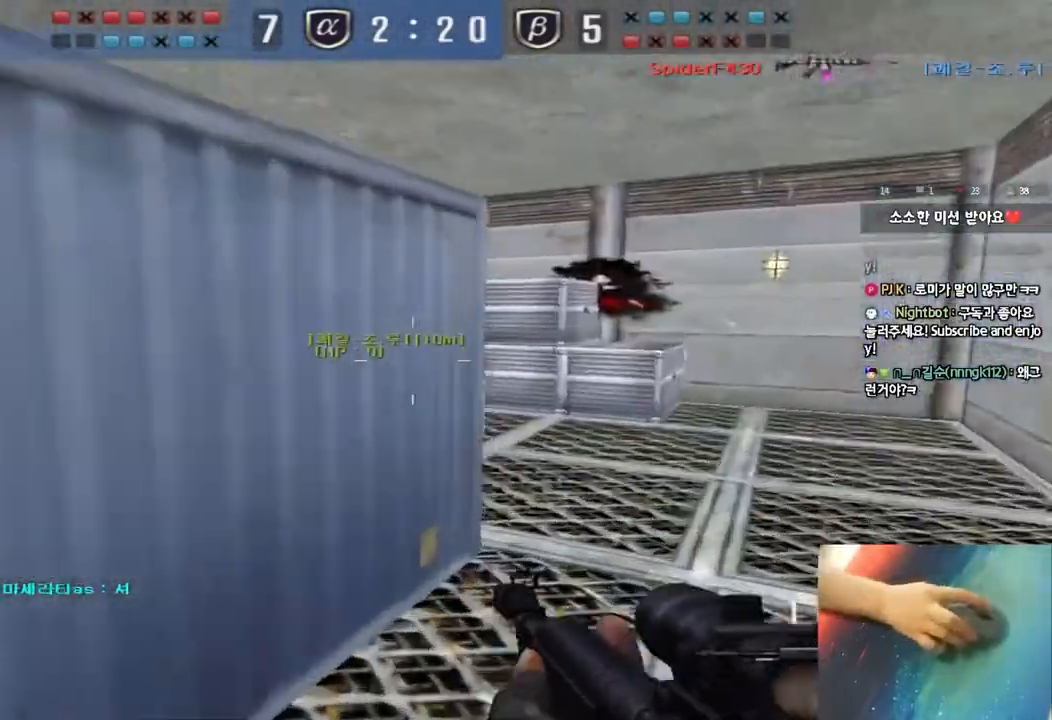
{"keys": ["d", "w"], "events": [[50, "ctrl", "down"], [67, "d", "up"], [67, "w", "up"], [133, "ctrl", "up"], [150, "d", "down"], [150, "w", "down"], [283, "ctrl", "down"], [300, "d", "up"], [300, "w", "up"], [367, "ctrl", "up"], [367, "d", "down"], [367, "w", "down"]]}
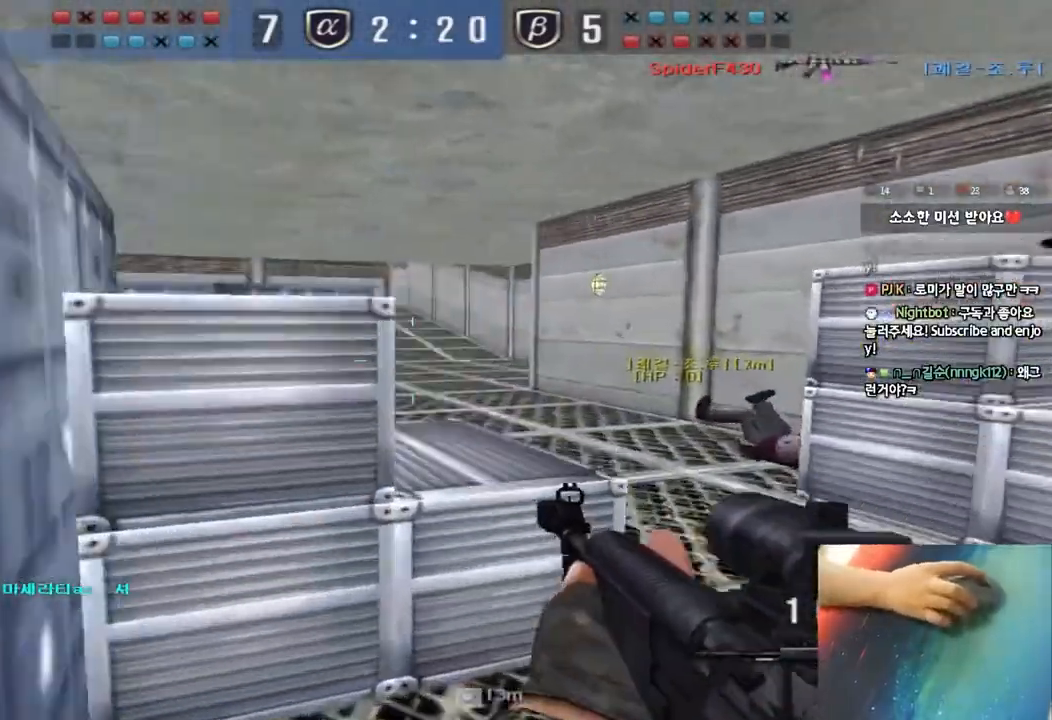
{"keys": ["d", "w"], "events": [[183, "ctrl", "down"], [183, "d", "up"], [200, "w", "up"], [300, "w", "down"], [317, "ctrl", "up"], [317, "d", "down"]]}
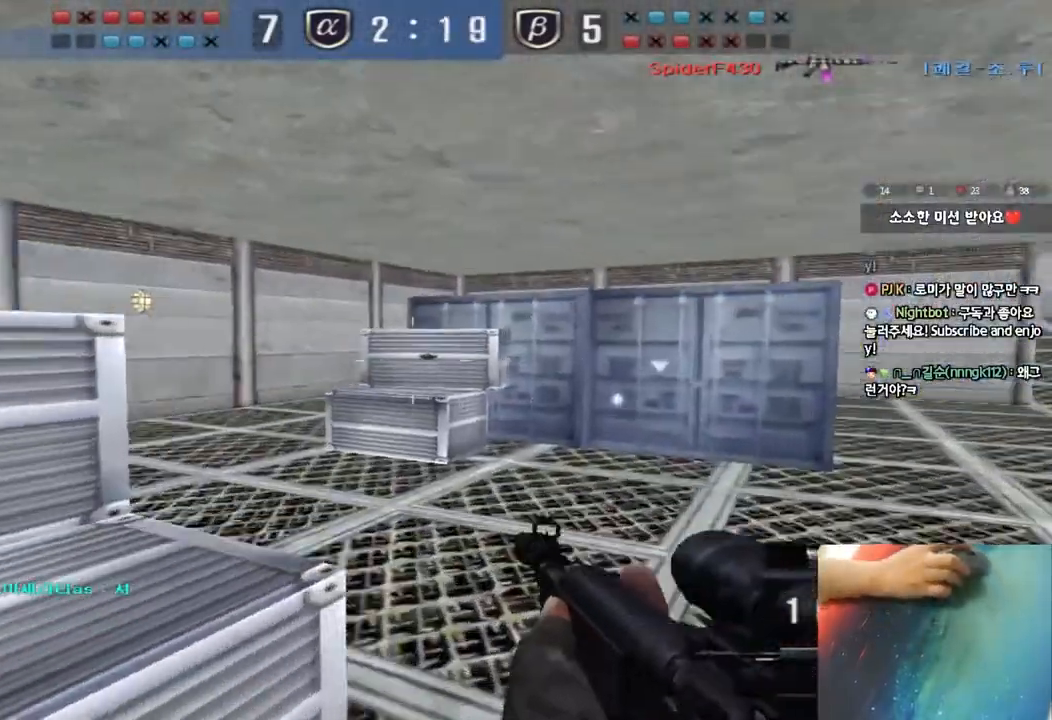
{"keys": ["a", "w"], "events": [[17, "ctrl", "down"], [17, "d", "up"], [33, "w", "up"], [100, "d", "down"], [117, "ctrl", "up"], [117, "w", "down"], [217, "ctrl", "down"], [233, "d", "up"], [250, "w", "up"], [367, "a", "down"], [383, "ctrl", "up"], [383, "w", "down"]]}
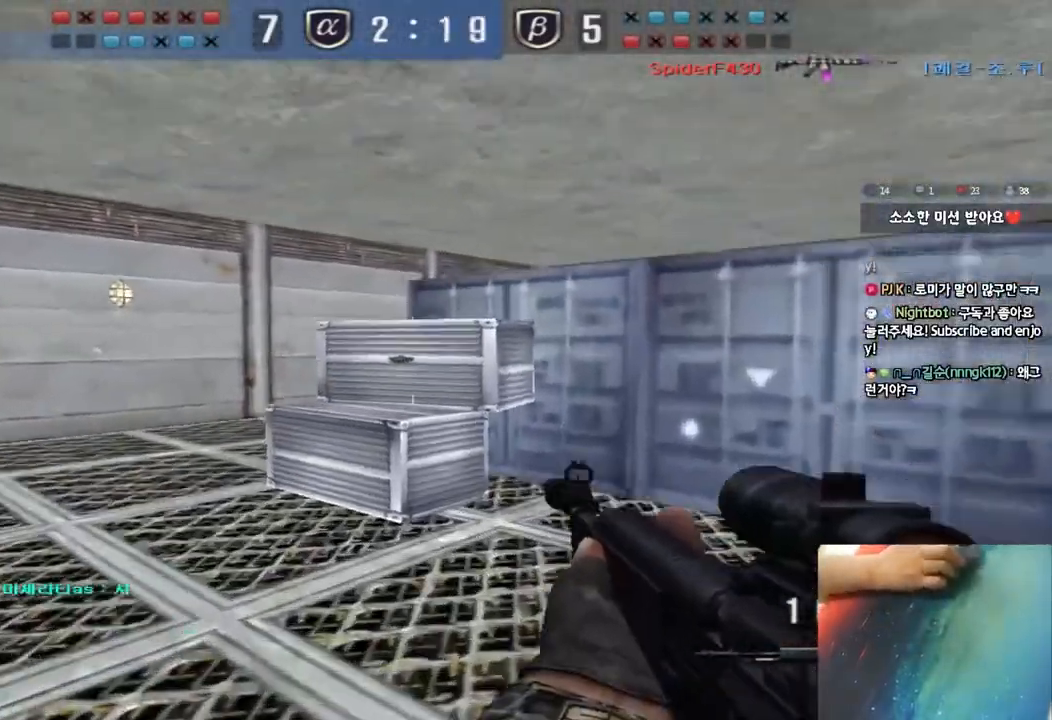
{"keys": ["ctrl"]}